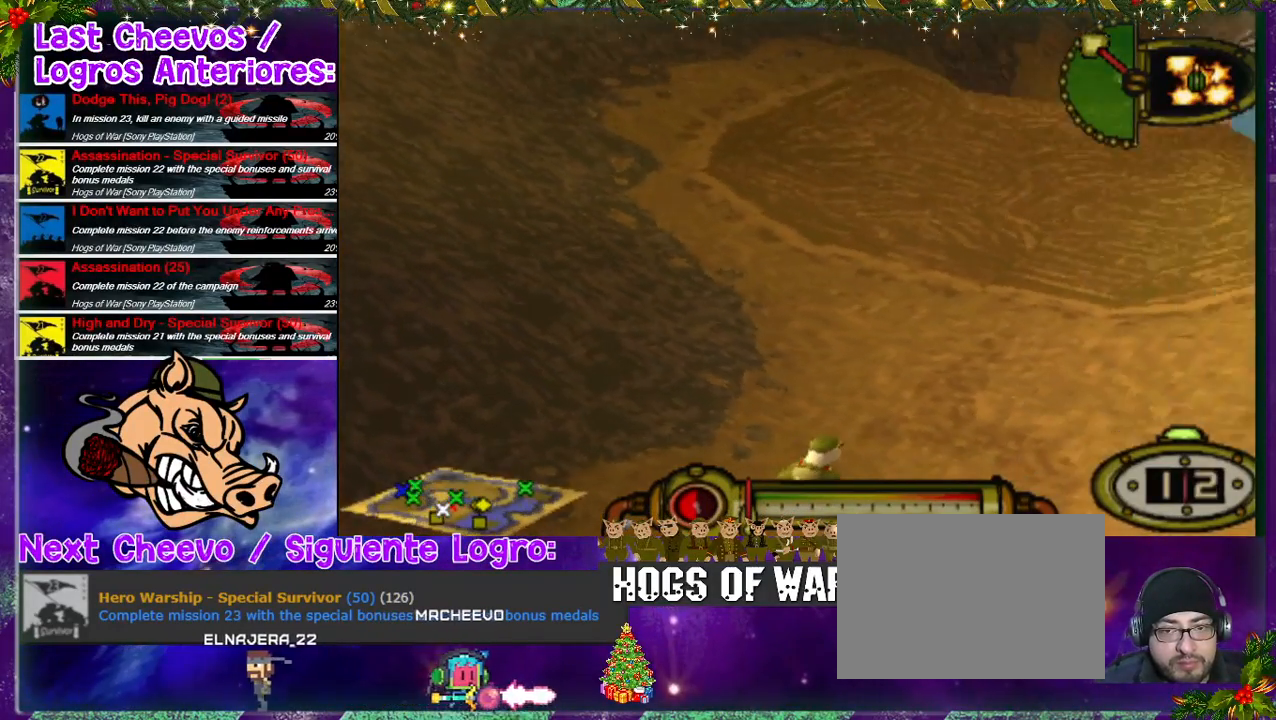
Gameplay with a controller (PlayStation layout); each line is a JSON object with the inputs held at the frame after it. "events" lists button and stick changes between this image and that frame as [ms after this image, input, new state], when the widget could be followed in between. Not read: L3 R3.
{"buttons": [], "left_stick": "center", "right_stick": "center", "events": [[100, "DPAD_RIGHT", "up"]]}
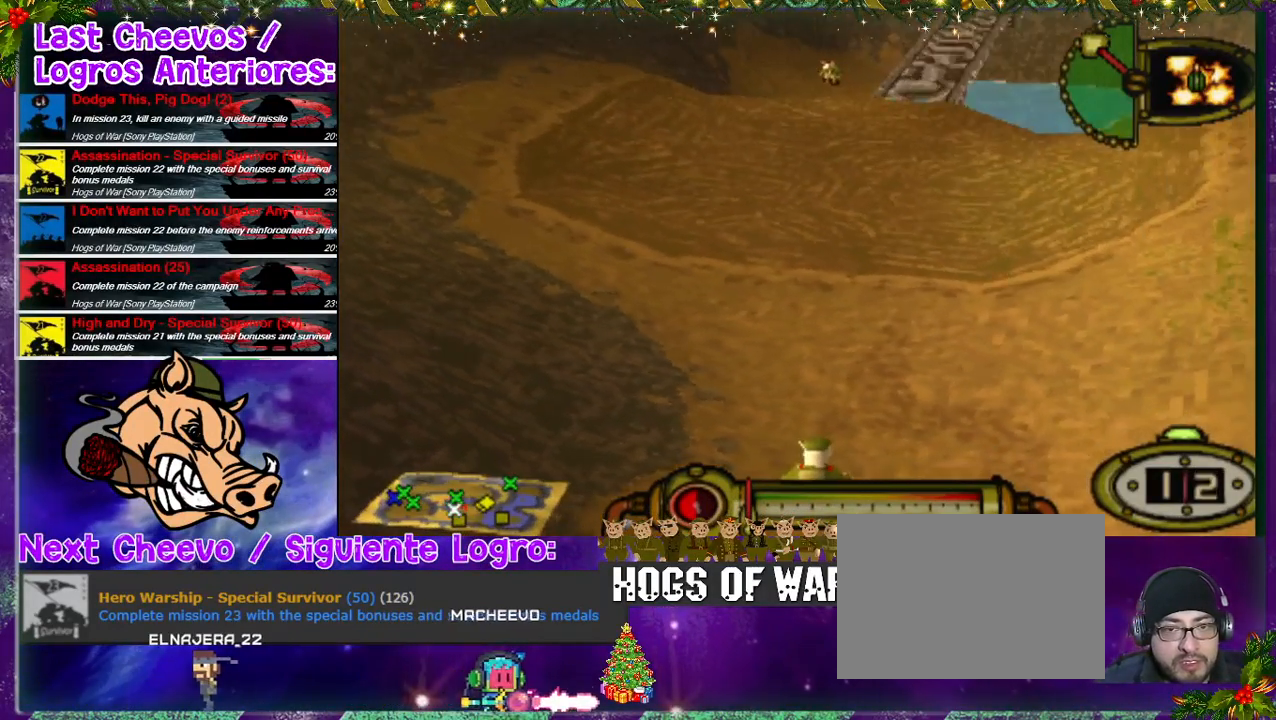
{"buttons": [], "left_stick": "center", "right_stick": "center", "events": [[100, "DPAD_RIGHT", "down"], [233, "DPAD_RIGHT", "up"]]}
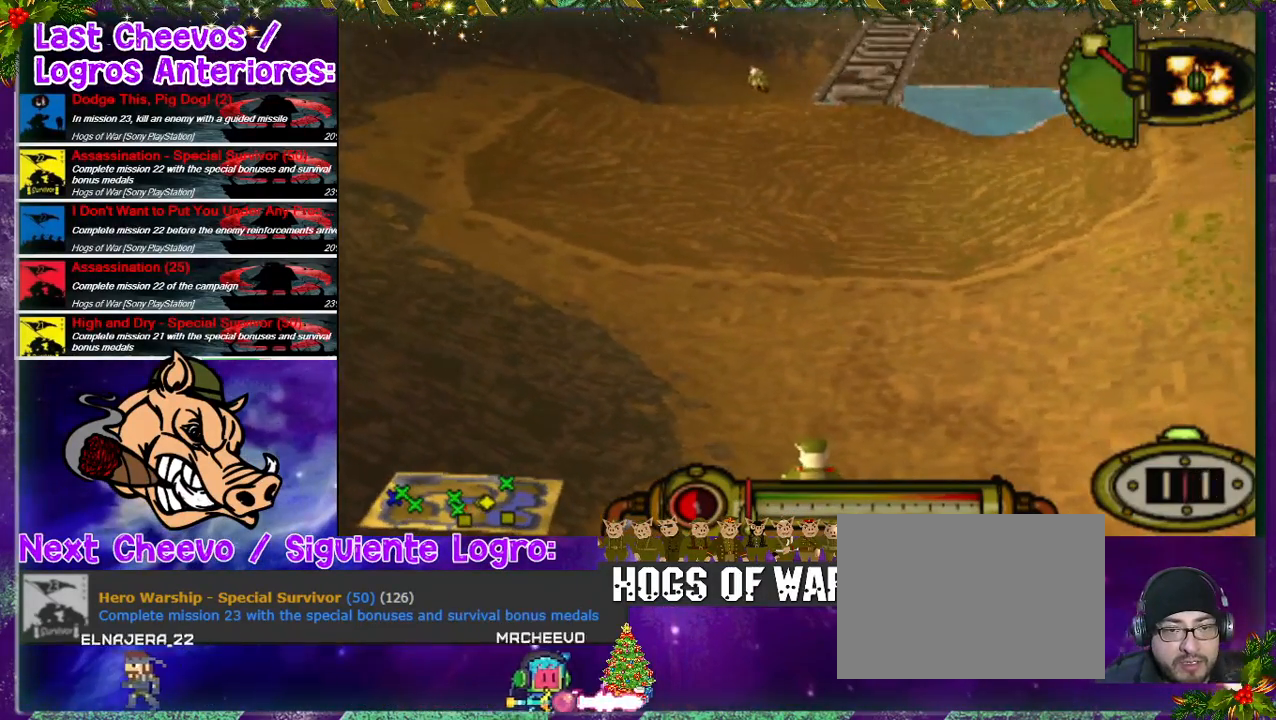
{"buttons": ["R2"], "left_stick": "center", "right_stick": "center", "events": [[167, "DPAD_RIGHT", "down"], [267, "DPAD_RIGHT", "up"], [267, "R2", "down"]]}
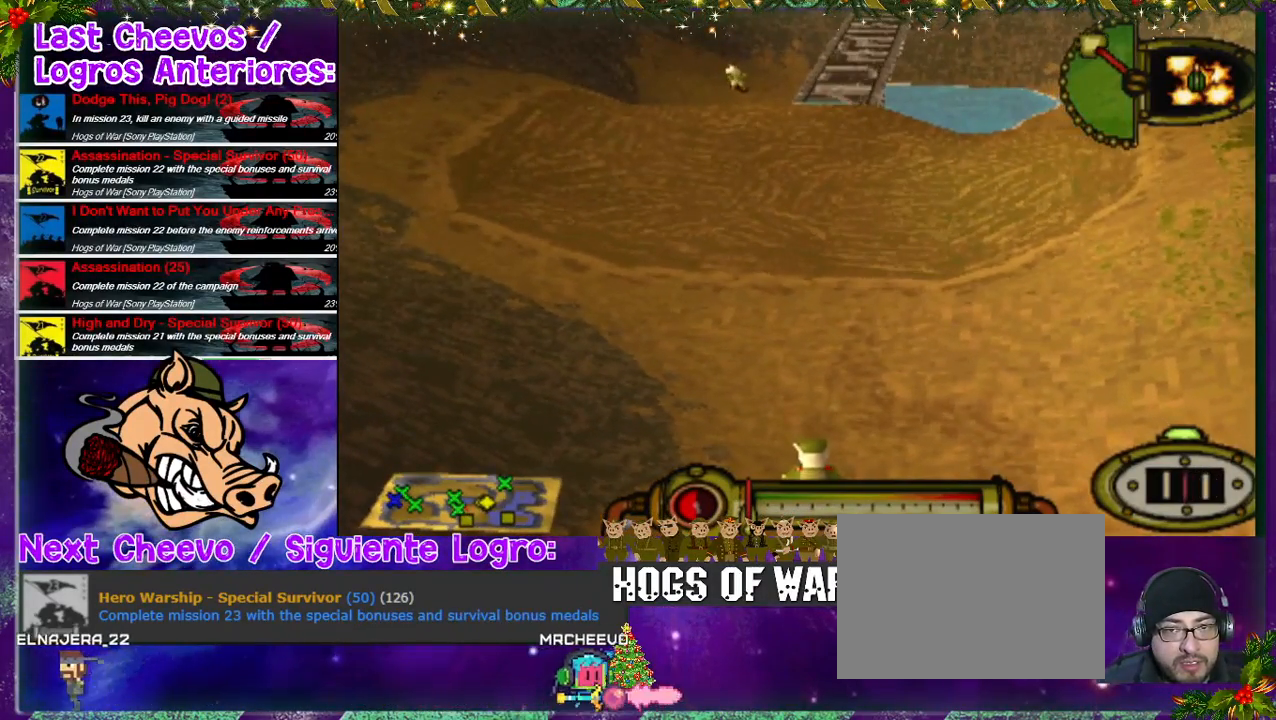
{"buttons": [], "left_stick": "center", "right_stick": "center", "events": [[433, "R2", "up"]]}
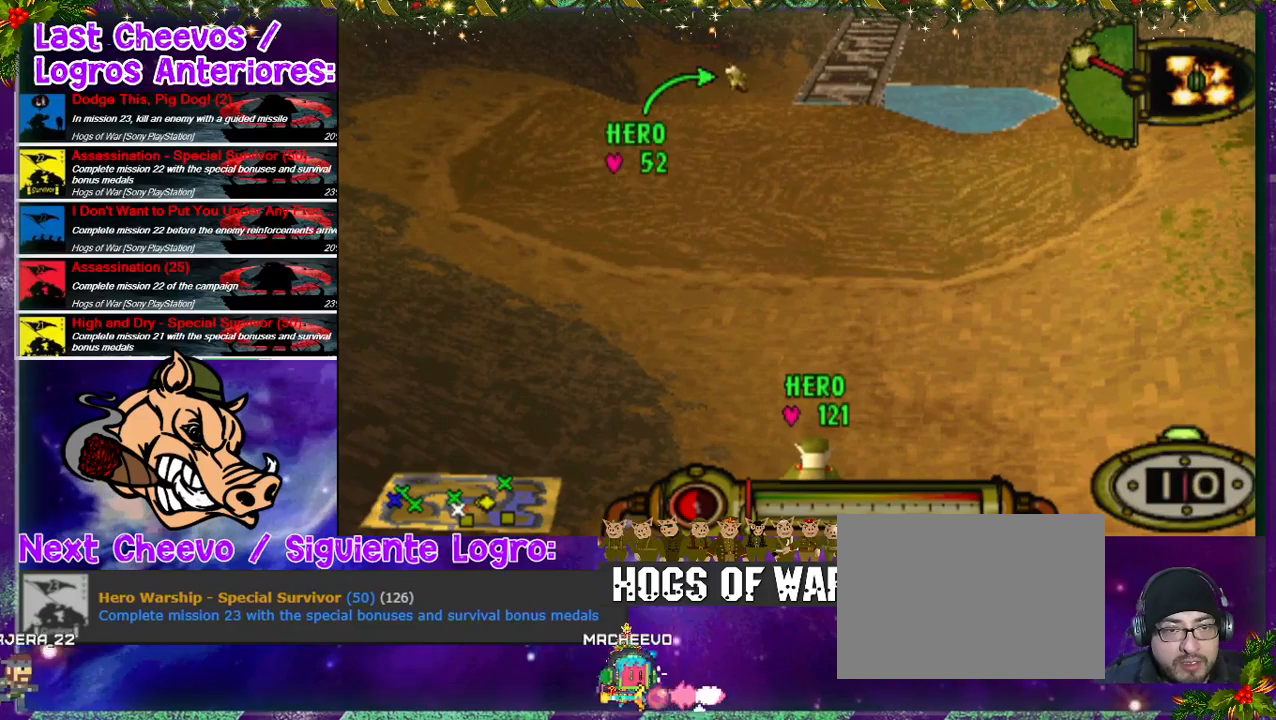
{"buttons": ["CROSS"], "left_stick": "center", "right_stick": "center", "events": [[167, "CROSS", "down"]]}
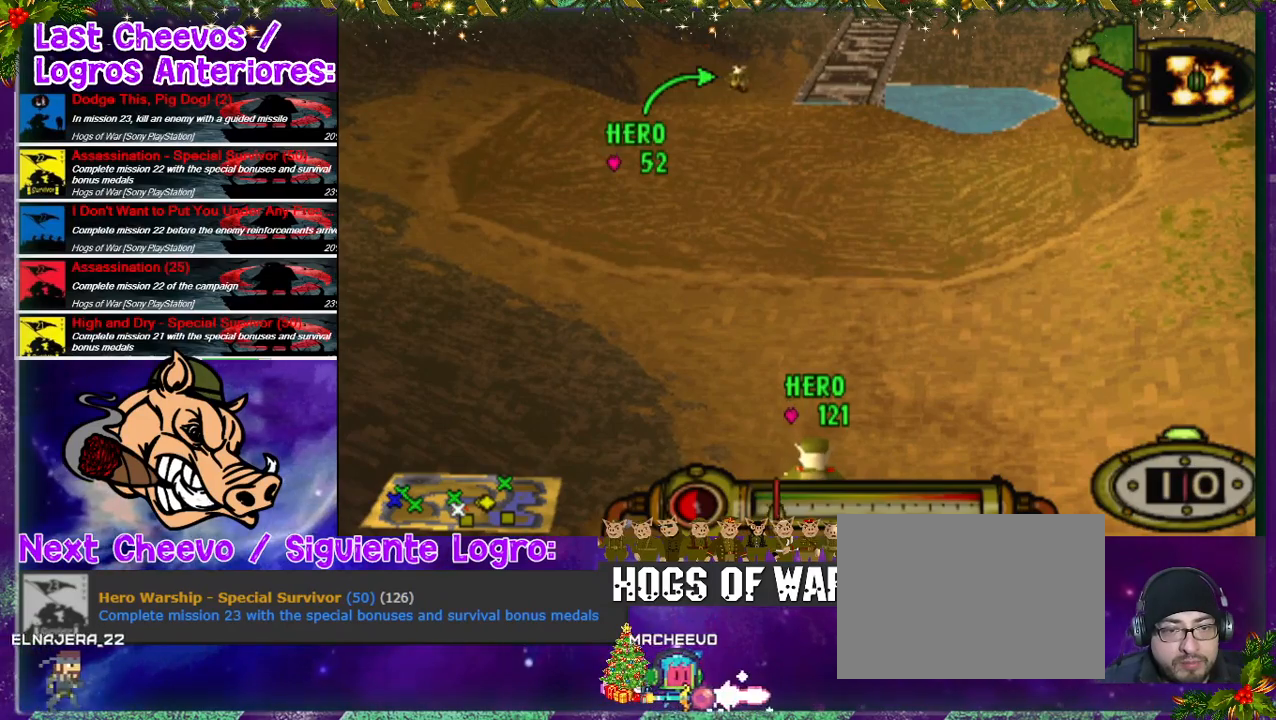
{"buttons": ["CROSS"], "left_stick": "center", "right_stick": "center", "events": []}
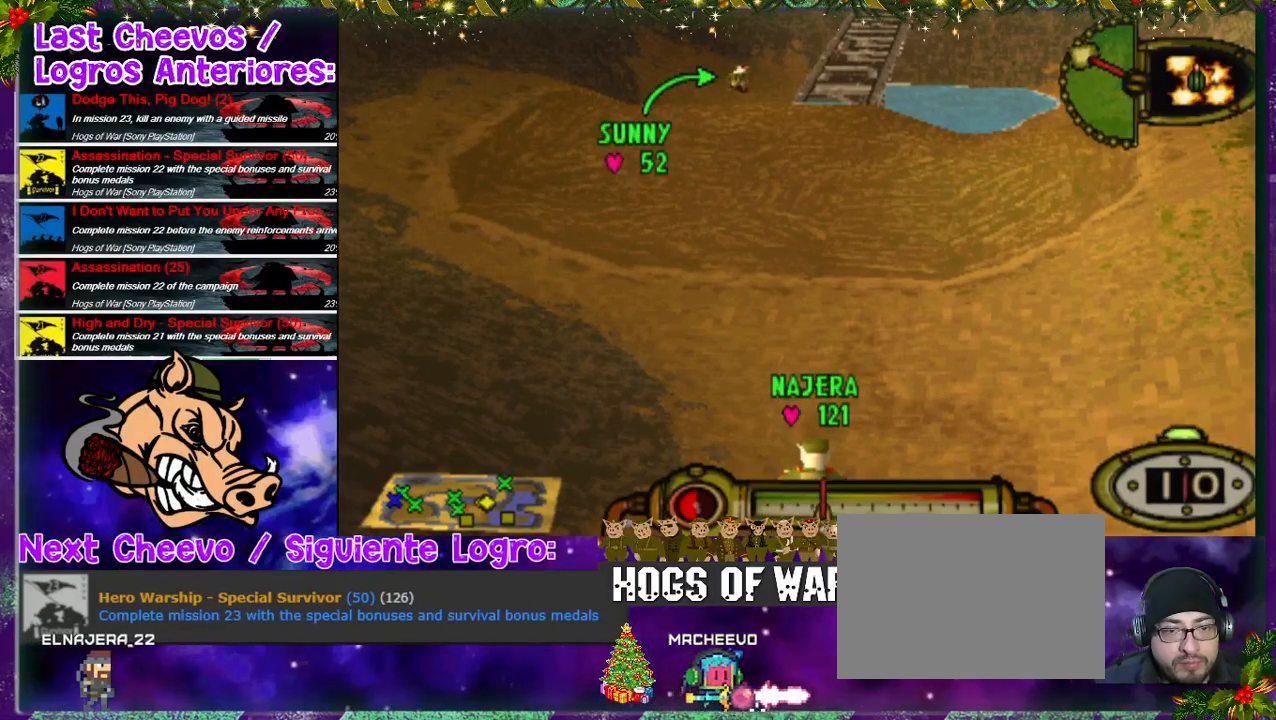
{"buttons": [], "left_stick": "center", "right_stick": "center", "events": [[133, "CROSS", "up"]]}
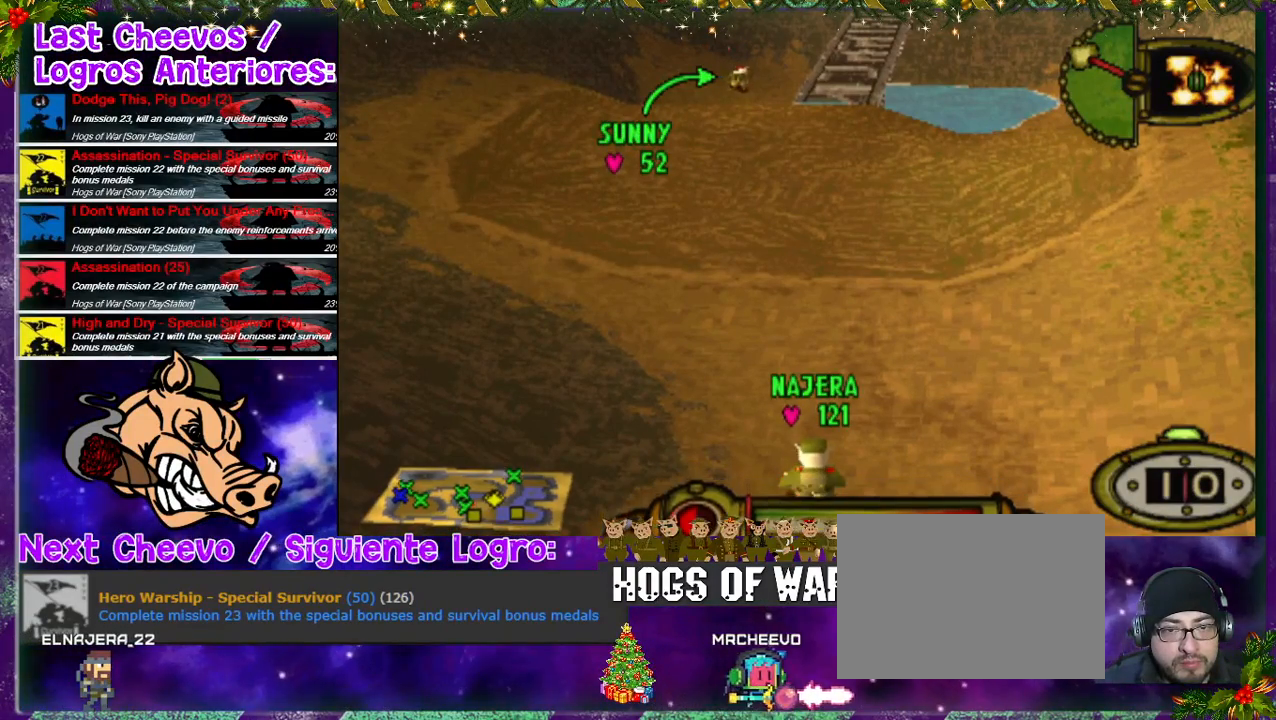
{"buttons": [], "left_stick": "center", "right_stick": "center", "events": []}
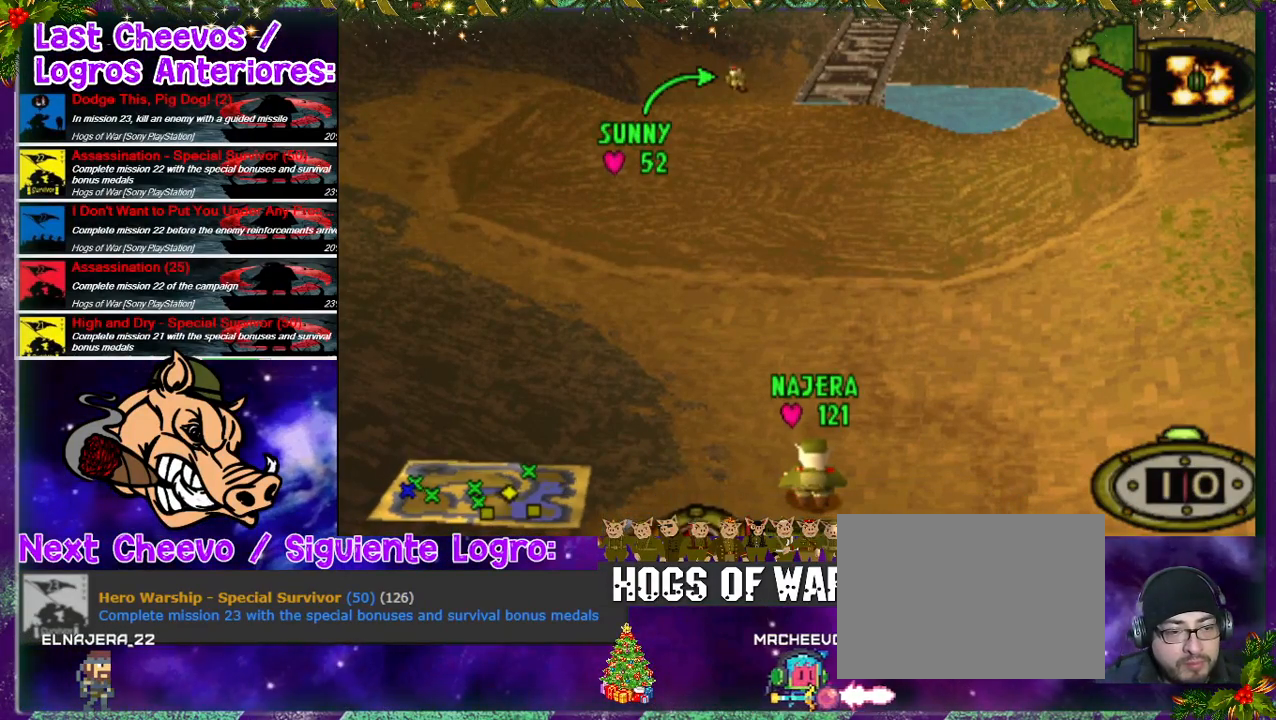
{"buttons": [], "left_stick": "center", "right_stick": "center", "events": []}
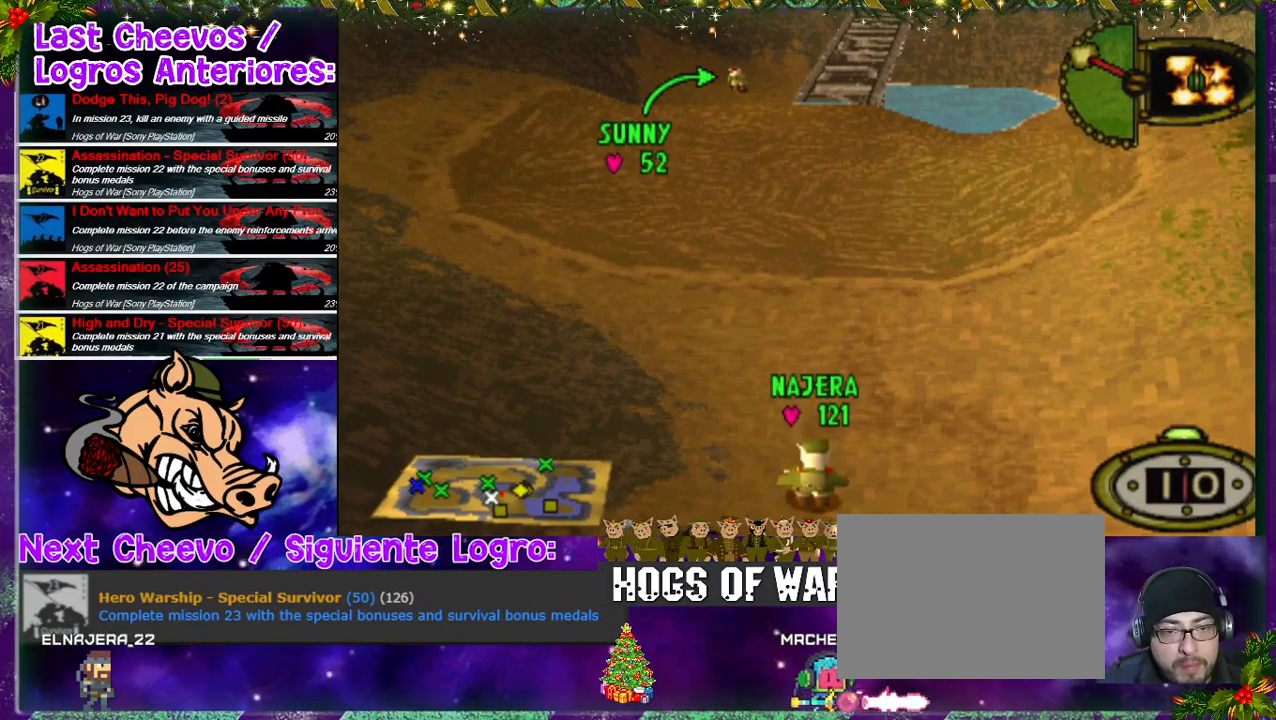
{"buttons": [], "left_stick": "center", "right_stick": "center", "events": []}
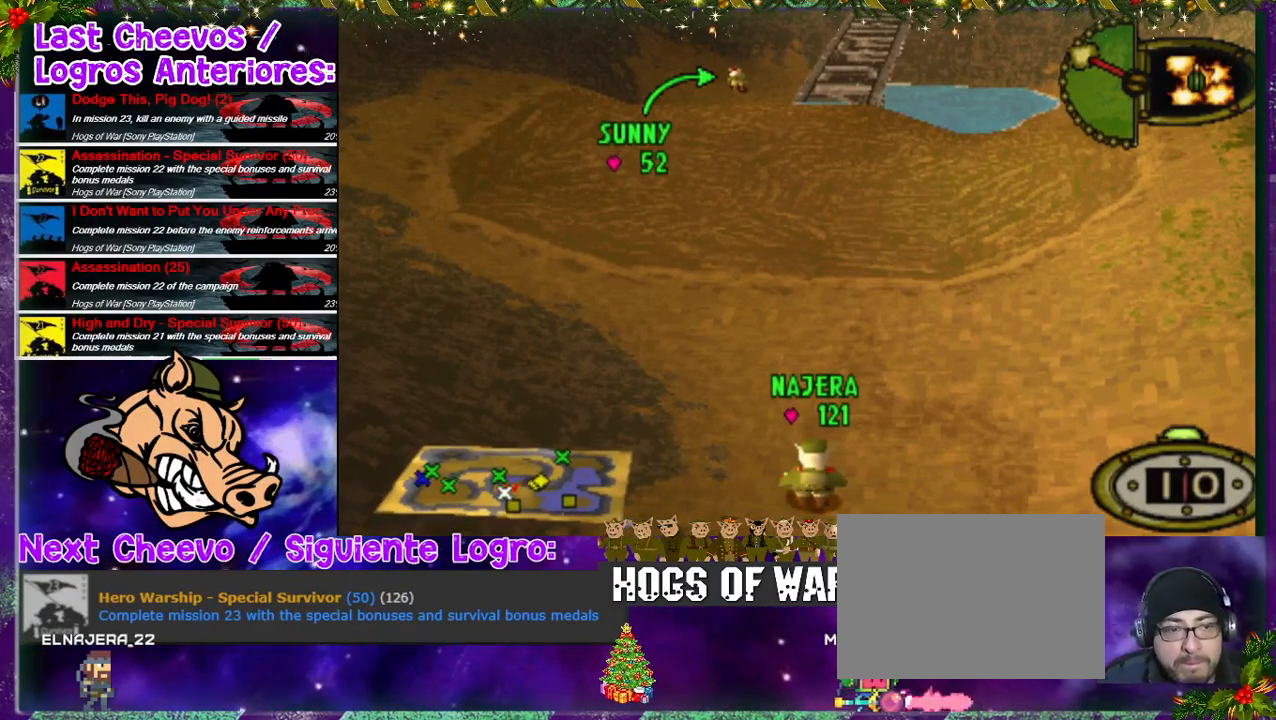
{"buttons": [], "left_stick": "center", "right_stick": "center", "events": []}
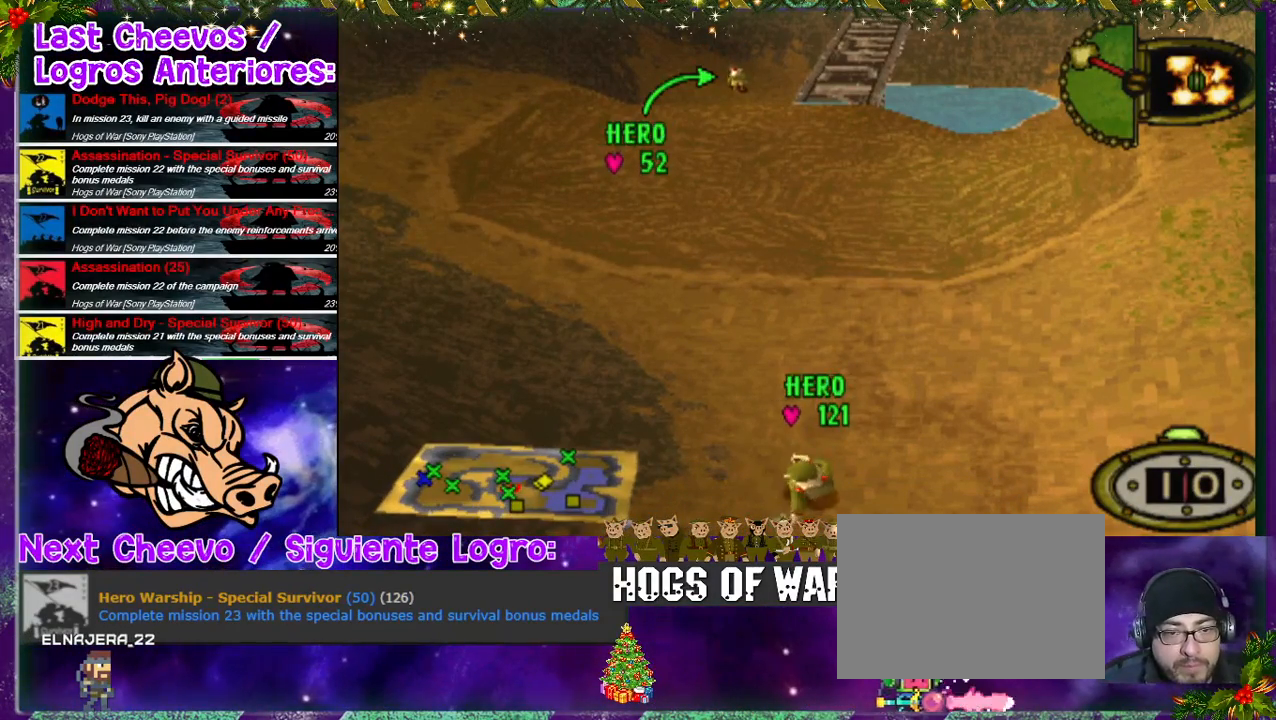
{"buttons": [], "left_stick": "center", "right_stick": "center", "events": []}
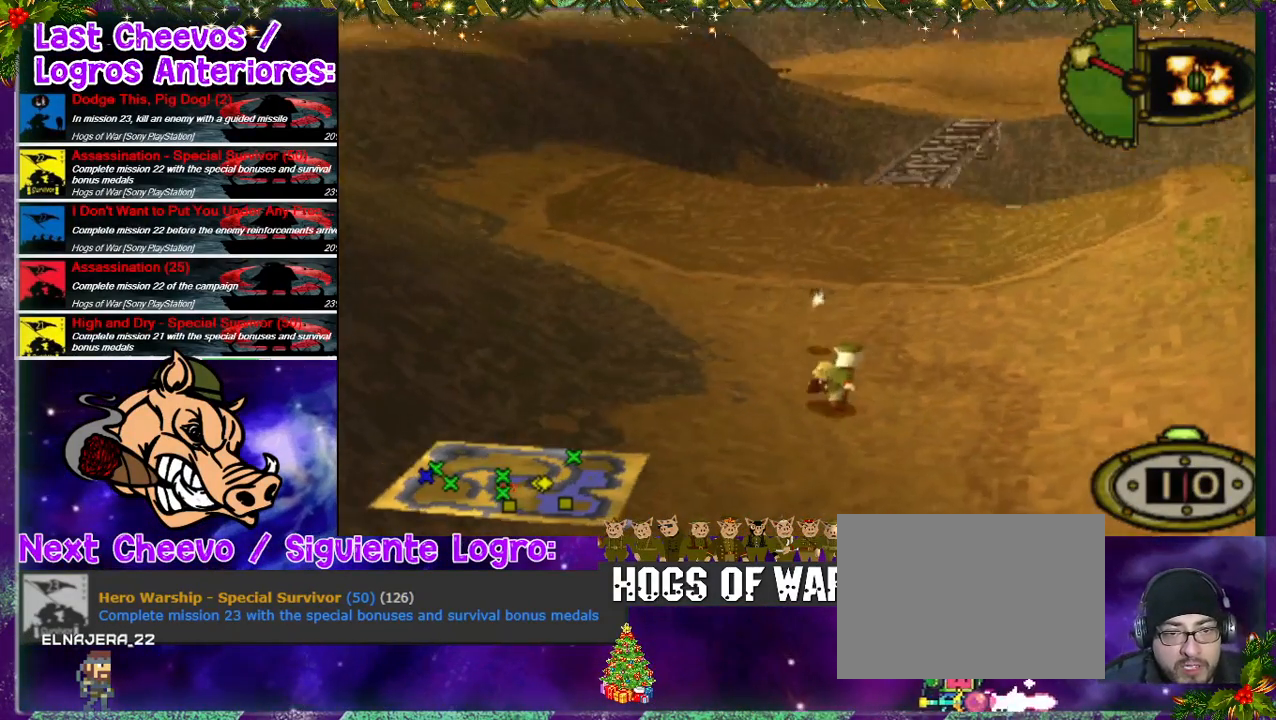
{"buttons": [], "left_stick": "center", "right_stick": "center", "events": []}
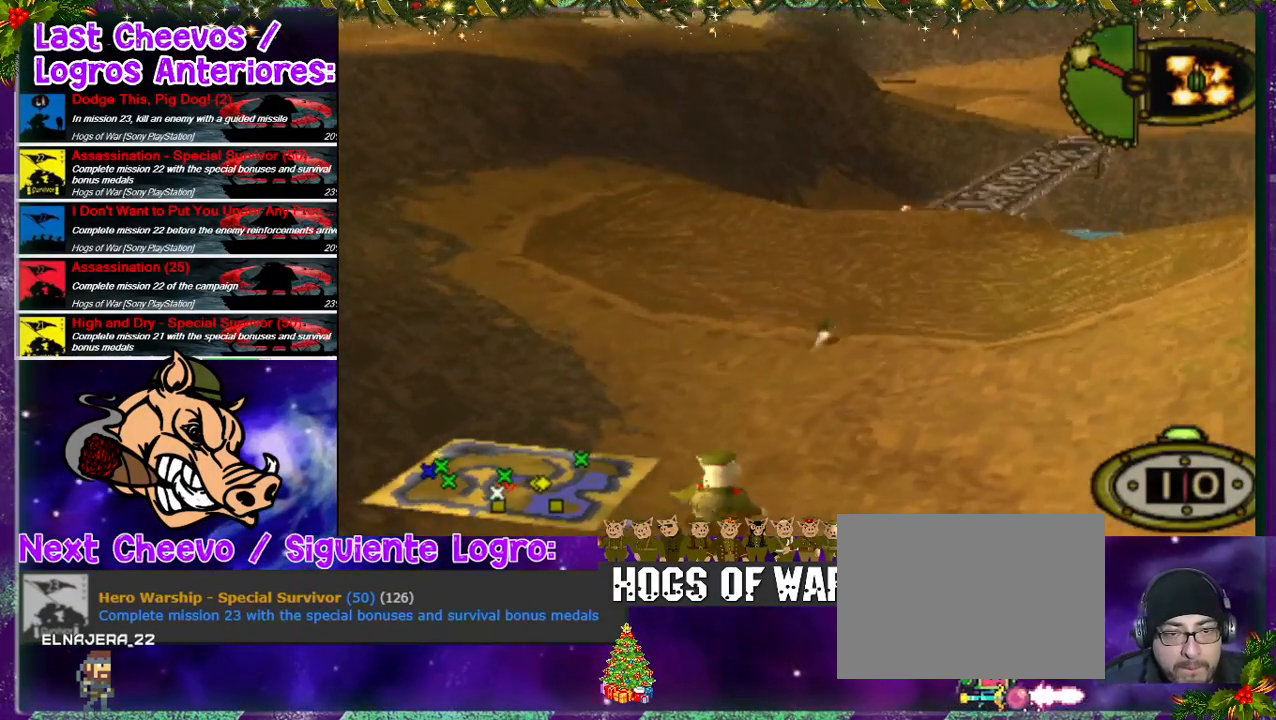
{"buttons": [], "left_stick": "center", "right_stick": "center", "events": []}
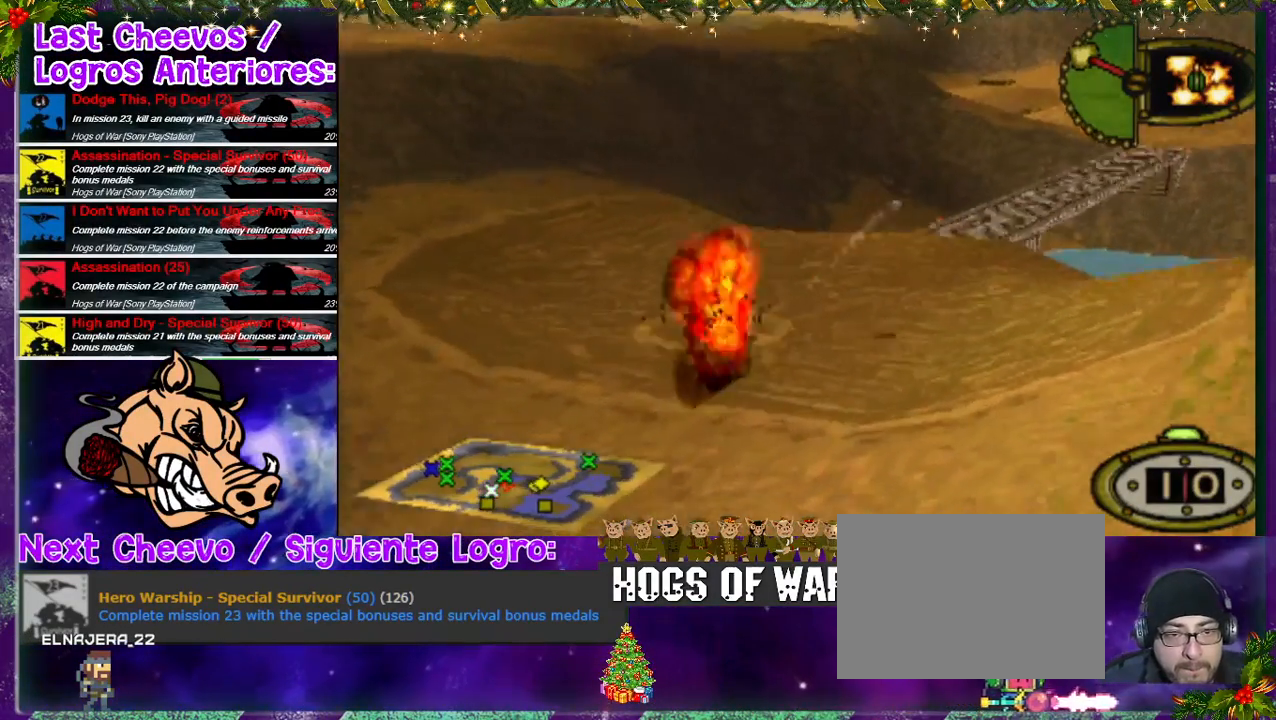
{"buttons": [], "left_stick": "center", "right_stick": "center", "events": [[33, "CROSS", "down"], [233, "CROSS", "up"]]}
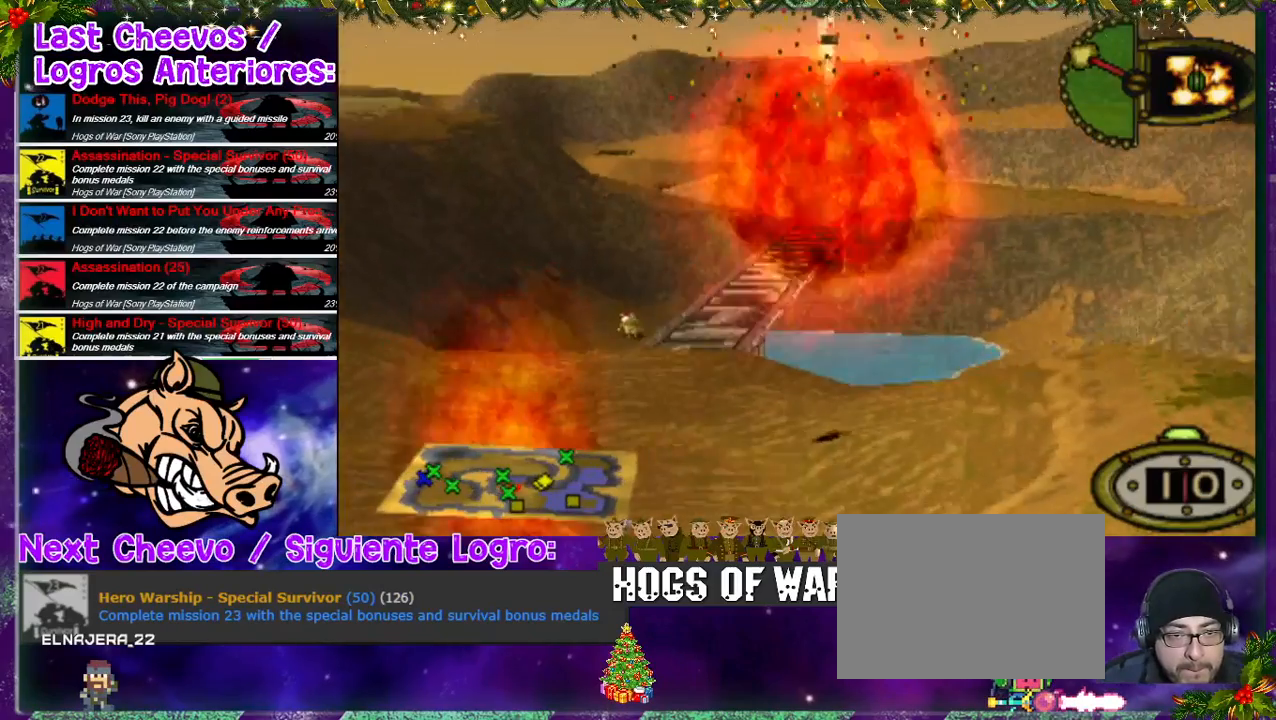
{"buttons": [], "left_stick": "center", "right_stick": "center", "events": []}
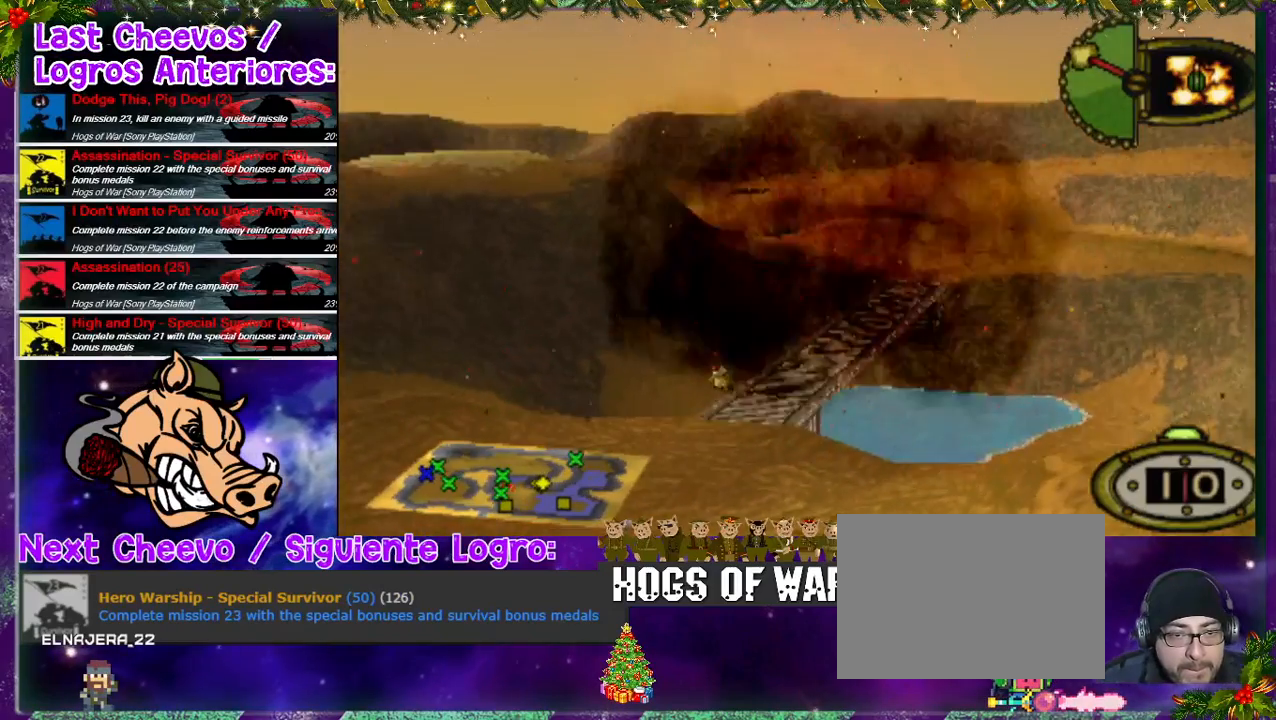
{"buttons": [], "left_stick": "center", "right_stick": "center", "events": []}
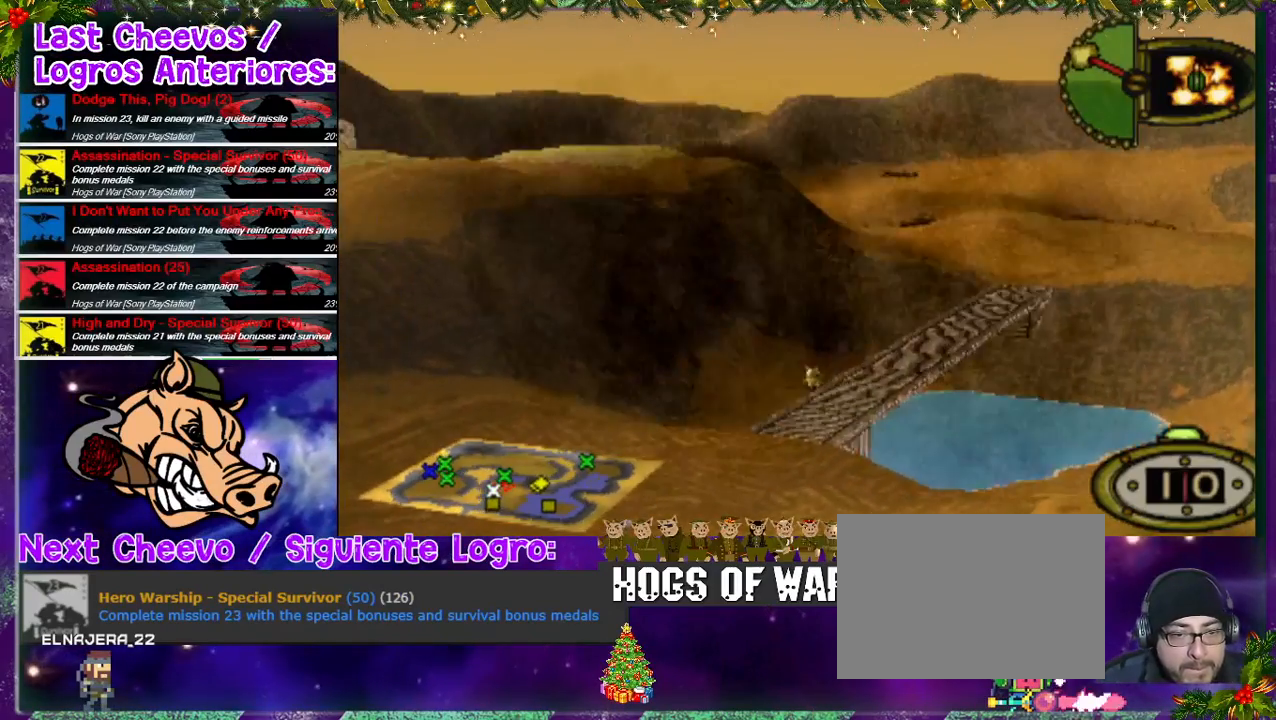
{"buttons": [], "left_stick": "center", "right_stick": "center", "events": []}
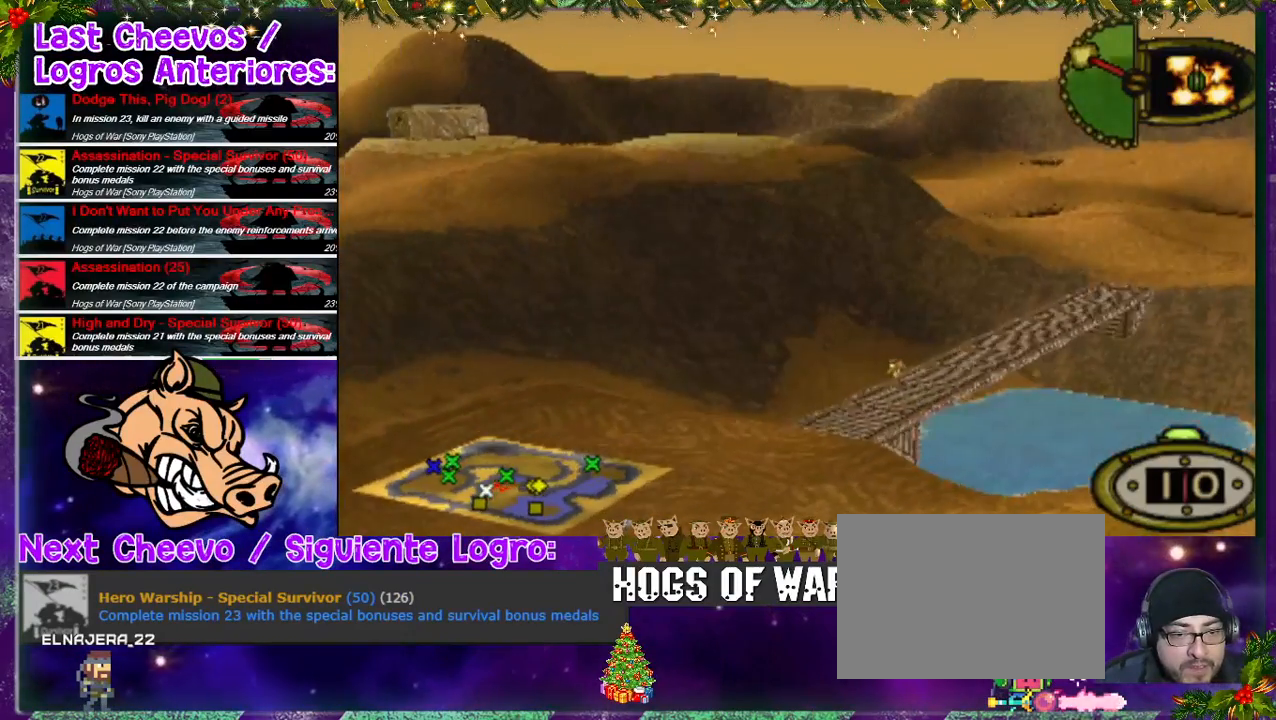
{"buttons": [], "left_stick": "center", "right_stick": "center", "events": []}
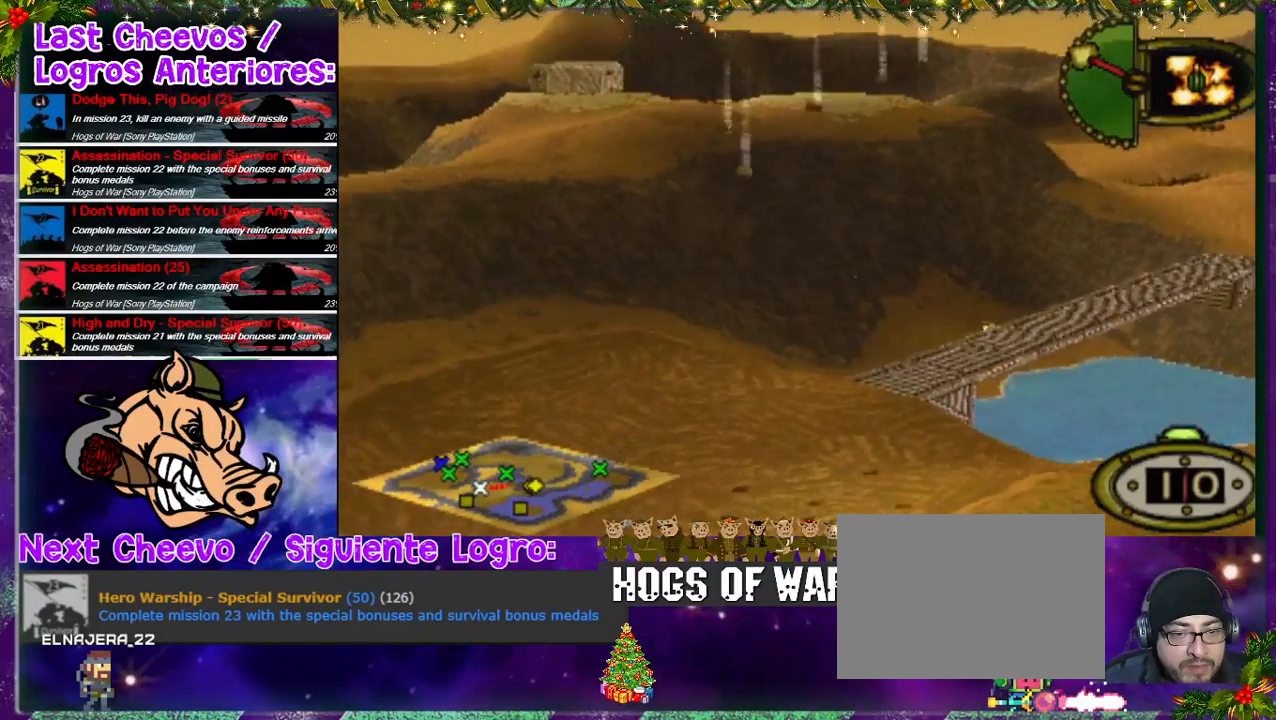
{"buttons": [], "left_stick": "center", "right_stick": "center", "events": []}
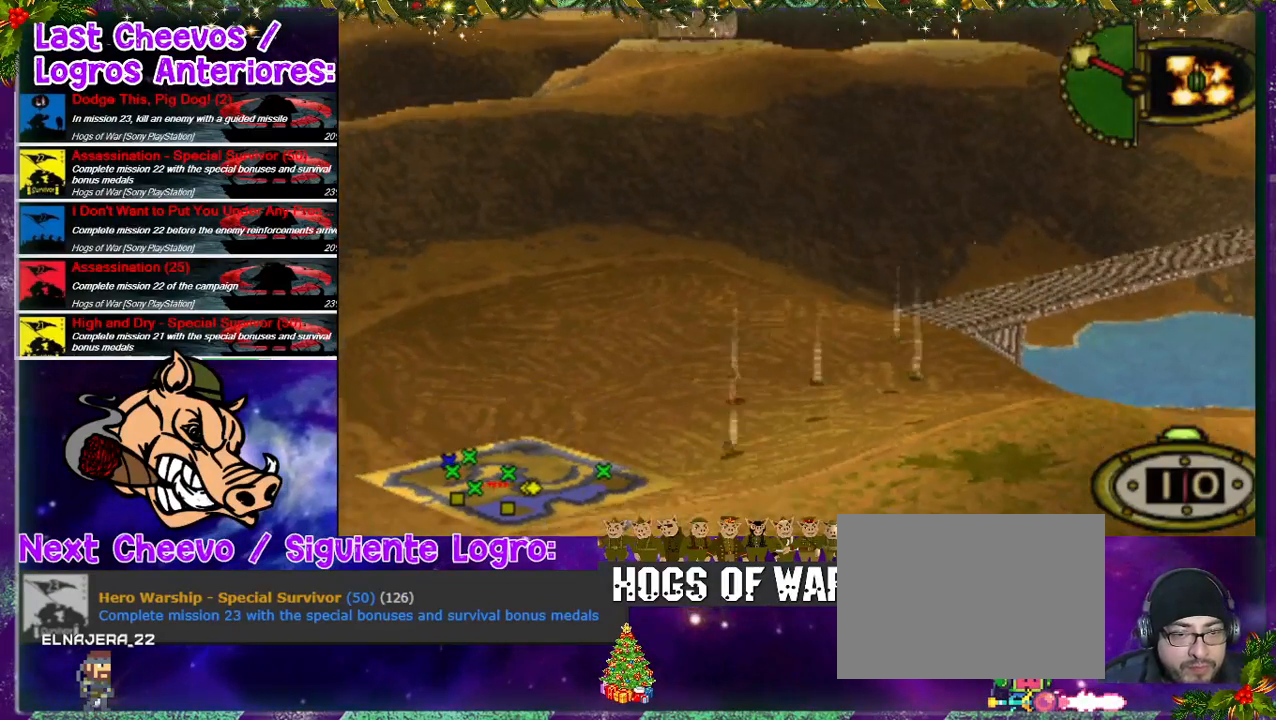
{"buttons": ["CROSS"], "left_stick": "center", "right_stick": "center", "events": [[500, "CROSS", "down"]]}
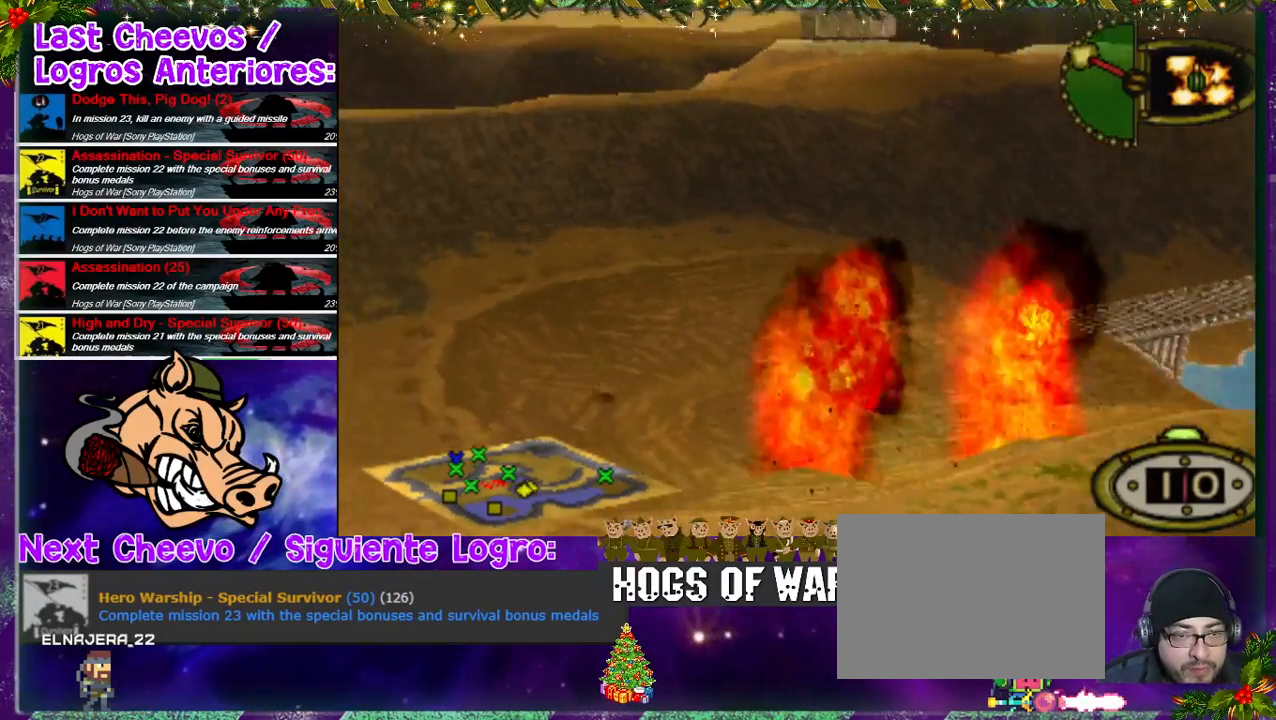
{"buttons": [], "left_stick": "center", "right_stick": "center", "events": [[200, "CROSS", "up"]]}